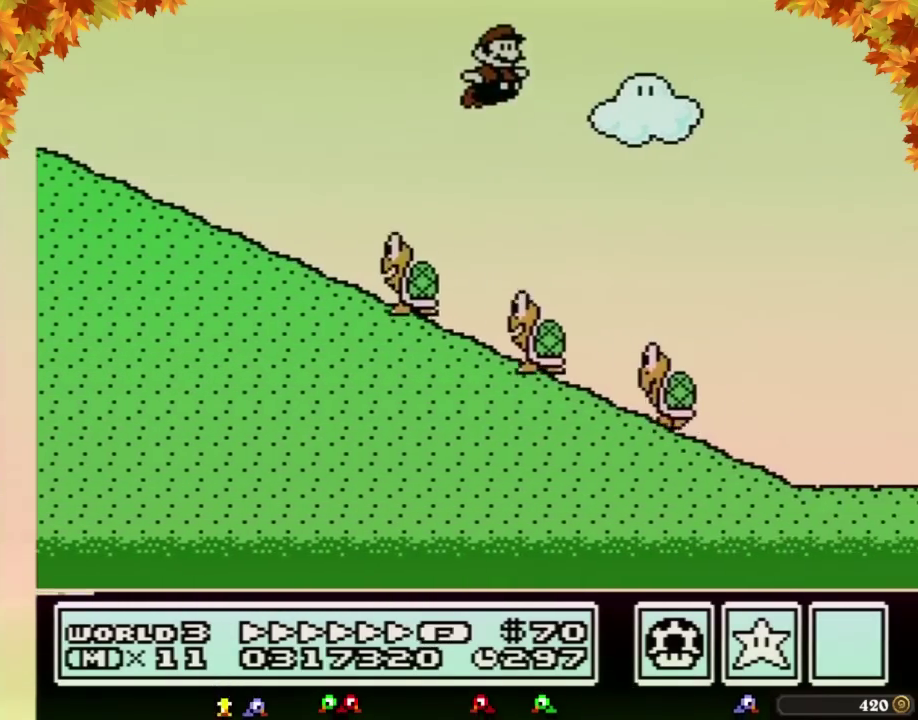
Gameplay with a controller (Nintendo layout); each line is a JSON object with the inputs held at the frame after it. "events" lists button and stick changes between this image and that frame as [ms after this image, input, new state], when the widget could be followed in between. Not read: L3 R3.
{"buttons": ["B", "DPAD_RIGHT"], "events": [[167, "A", "up"]]}
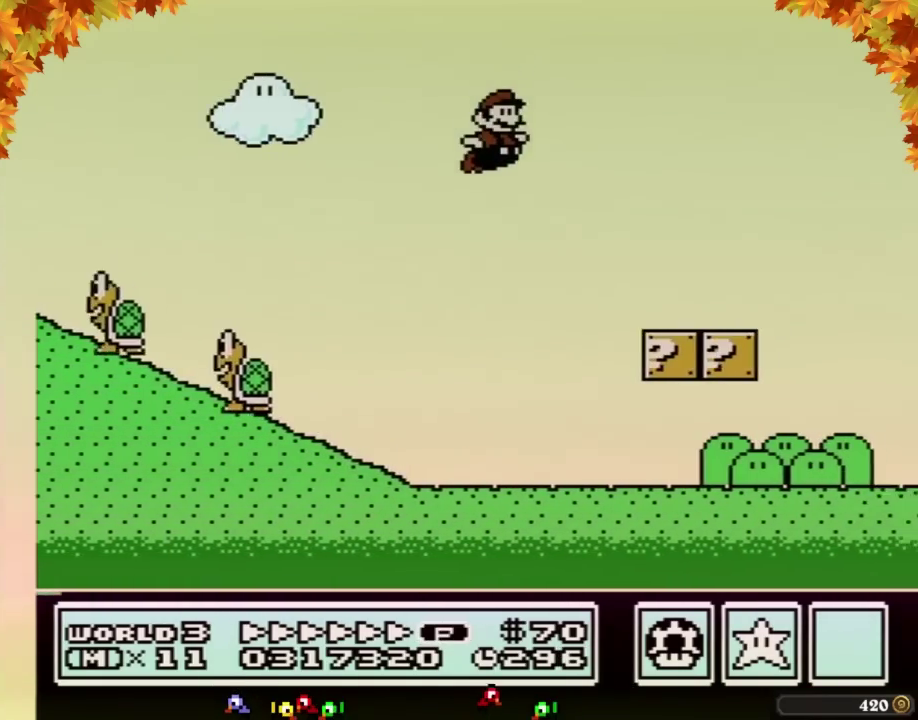
{"buttons": ["A", "B", "DPAD_RIGHT"], "events": [[350, "A", "down"]]}
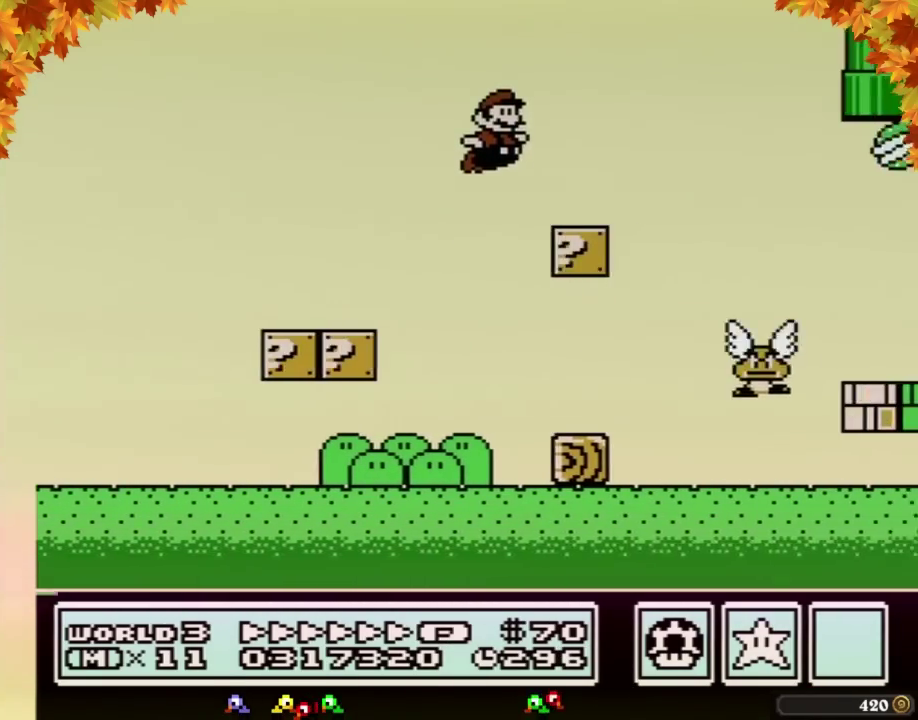
{"buttons": ["B", "DPAD_RIGHT"], "events": [[33, "A", "up"]]}
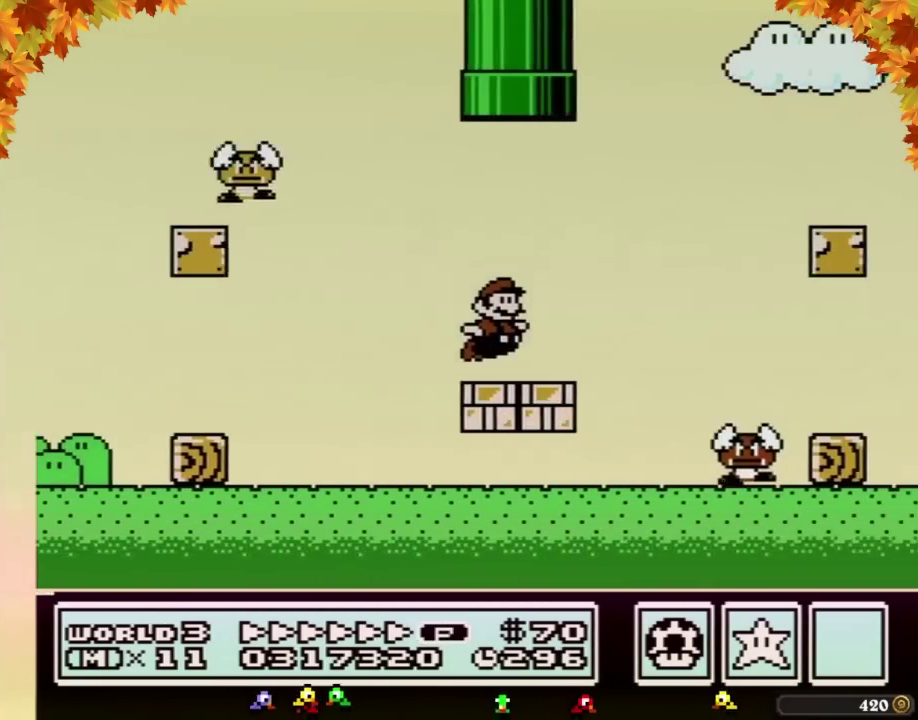
{"buttons": ["A", "B", "DPAD_RIGHT"], "events": [[183, "A", "down"]]}
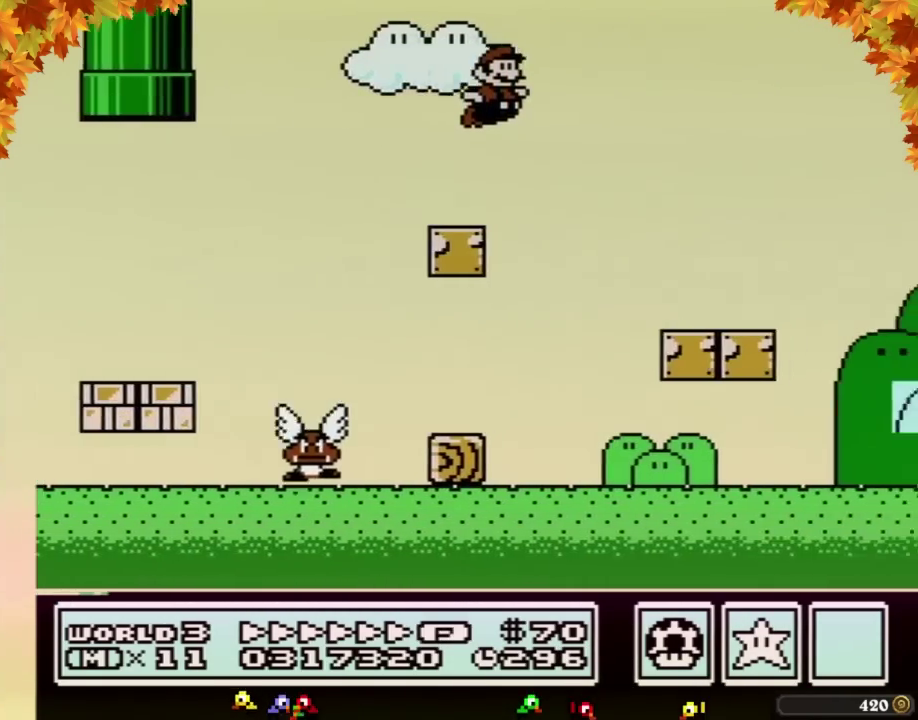
{"buttons": ["B", "DPAD_RIGHT"], "events": [[33, "A", "up"]]}
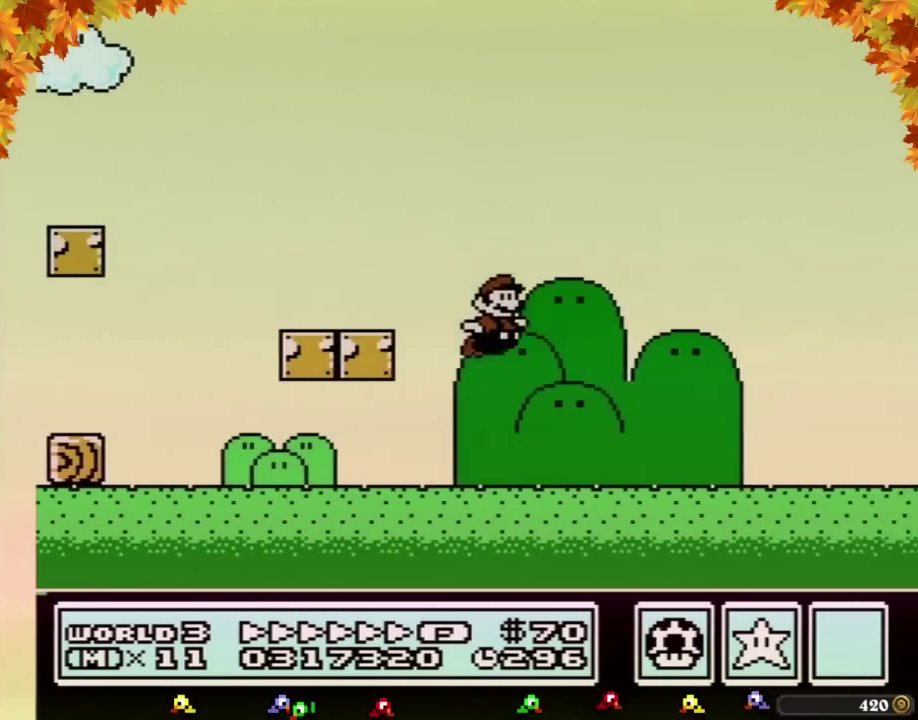
{"buttons": ["B", "DPAD_RIGHT"], "events": []}
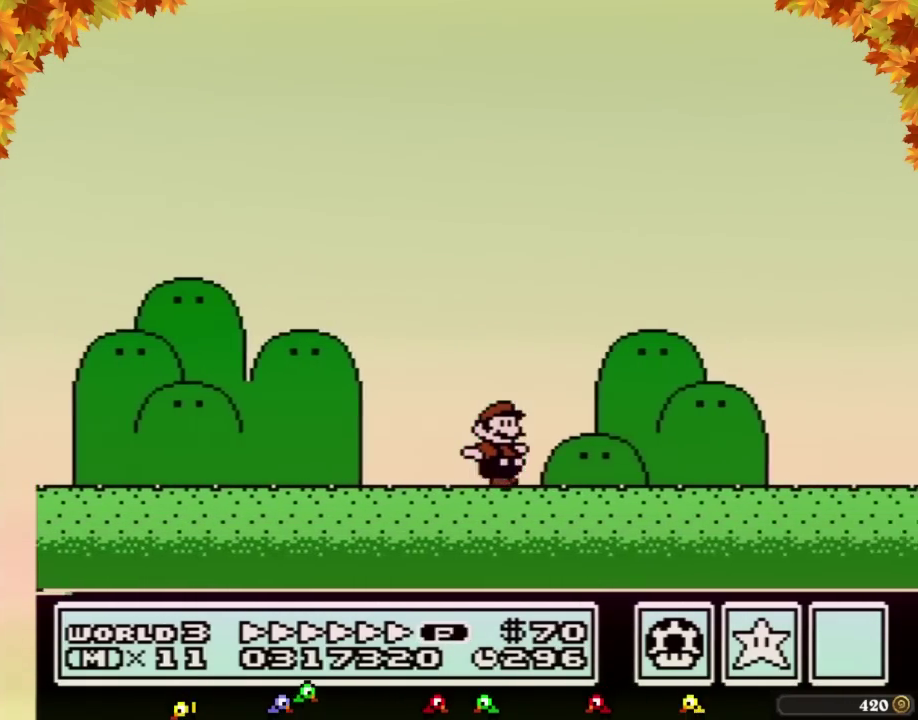
{"buttons": ["B", "DPAD_RIGHT"], "events": []}
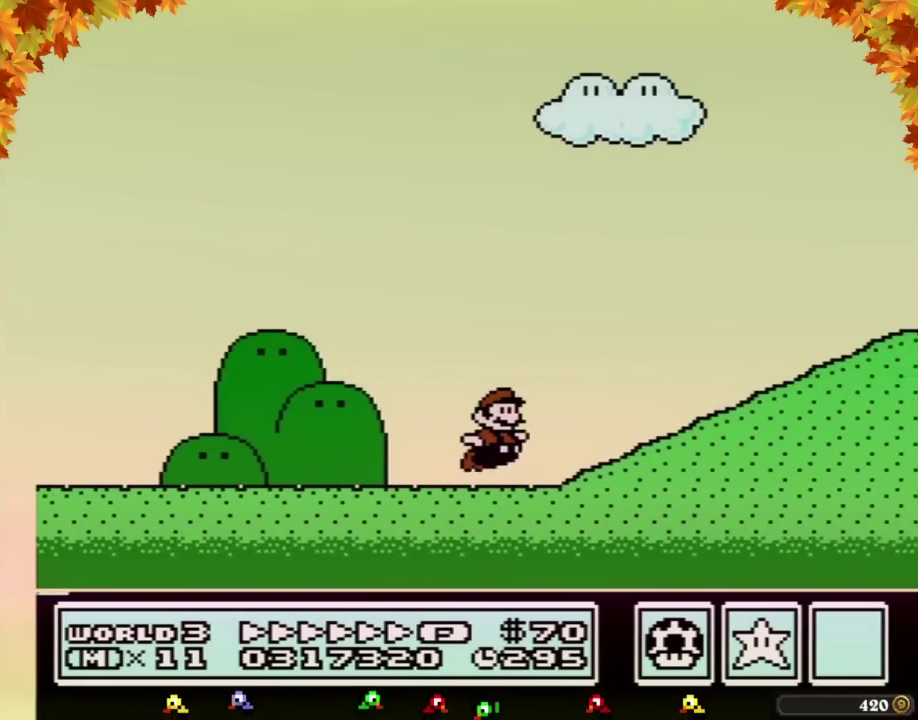
{"buttons": ["B", "DPAD_RIGHT"], "events": [[67, "A", "down"], [417, "A", "up"]]}
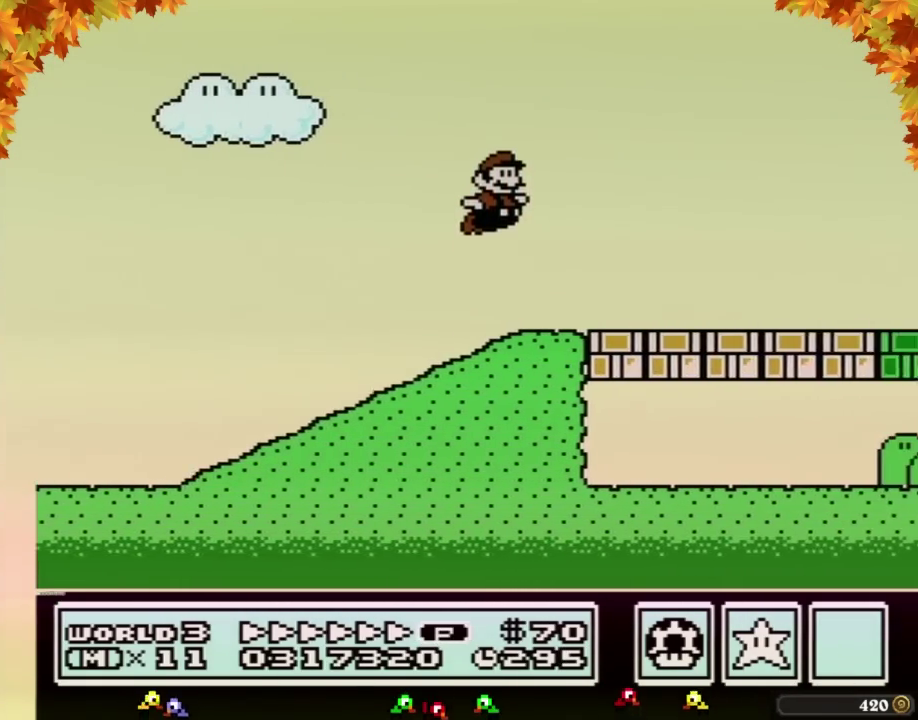
{"buttons": ["B", "DPAD_RIGHT"], "events": []}
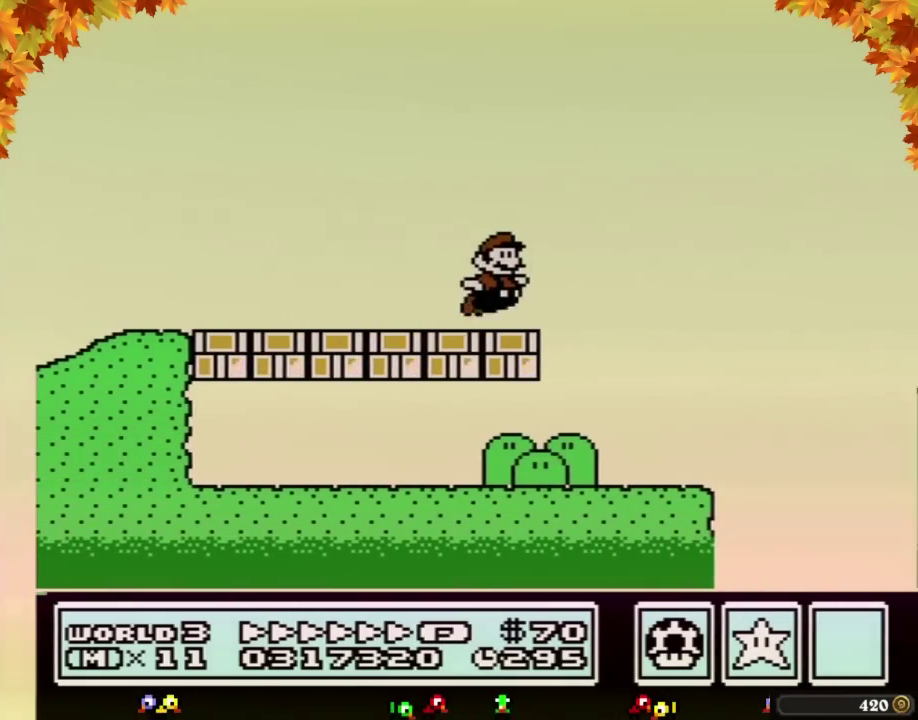
{"buttons": ["A", "B", "DPAD_RIGHT"], "events": [[100, "A", "down"]]}
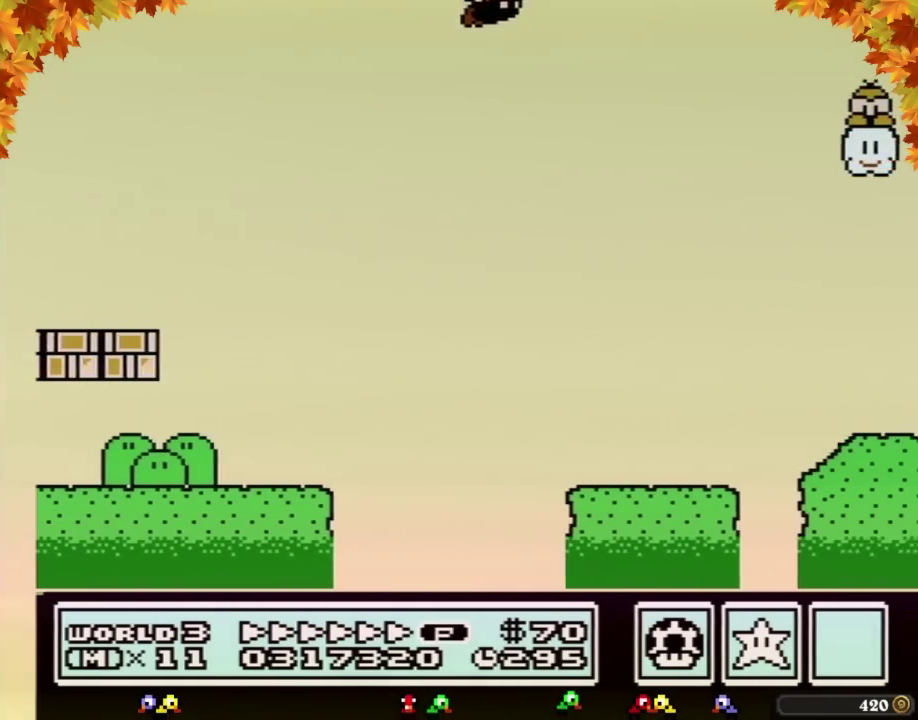
{"buttons": ["A", "B", "DPAD_RIGHT"], "events": []}
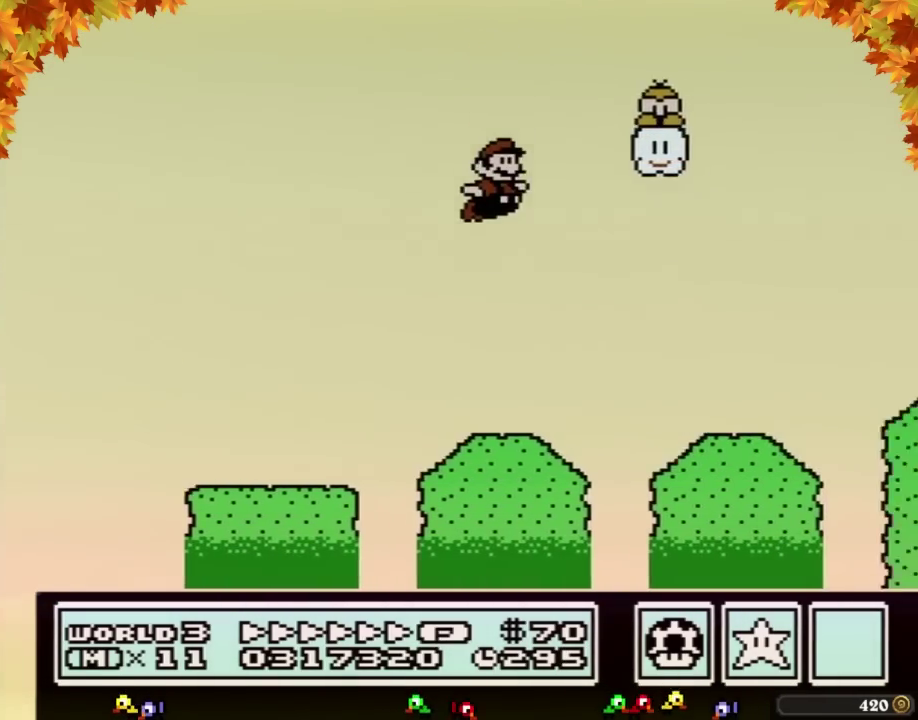
{"buttons": ["A", "B", "DPAD_RIGHT"], "events": [[200, "A", "up"], [467, "A", "down"]]}
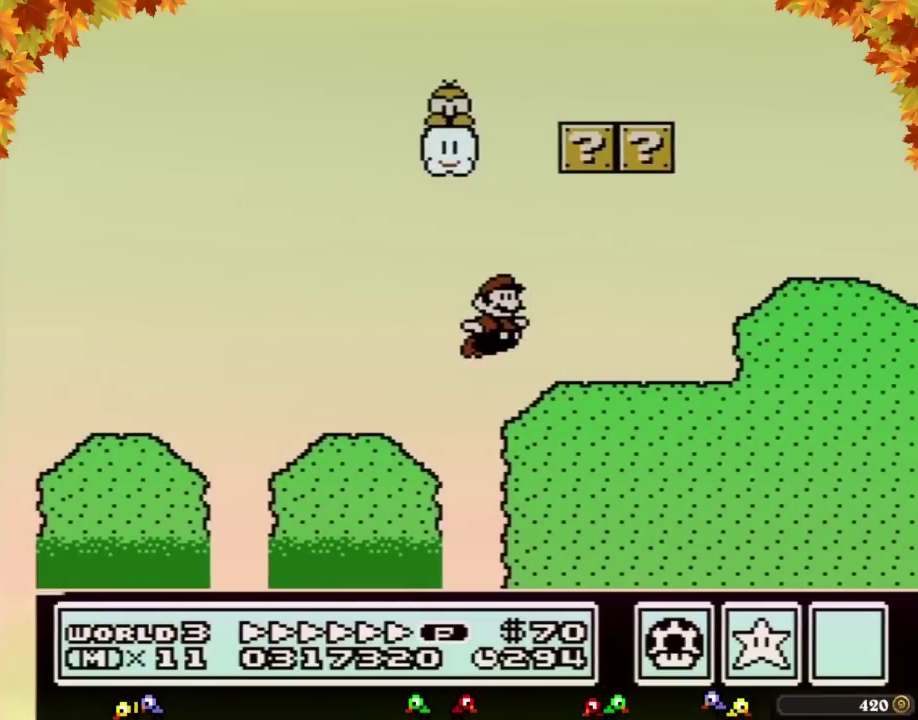
{"buttons": ["B", "DPAD_RIGHT"], "events": [[167, "A", "up"]]}
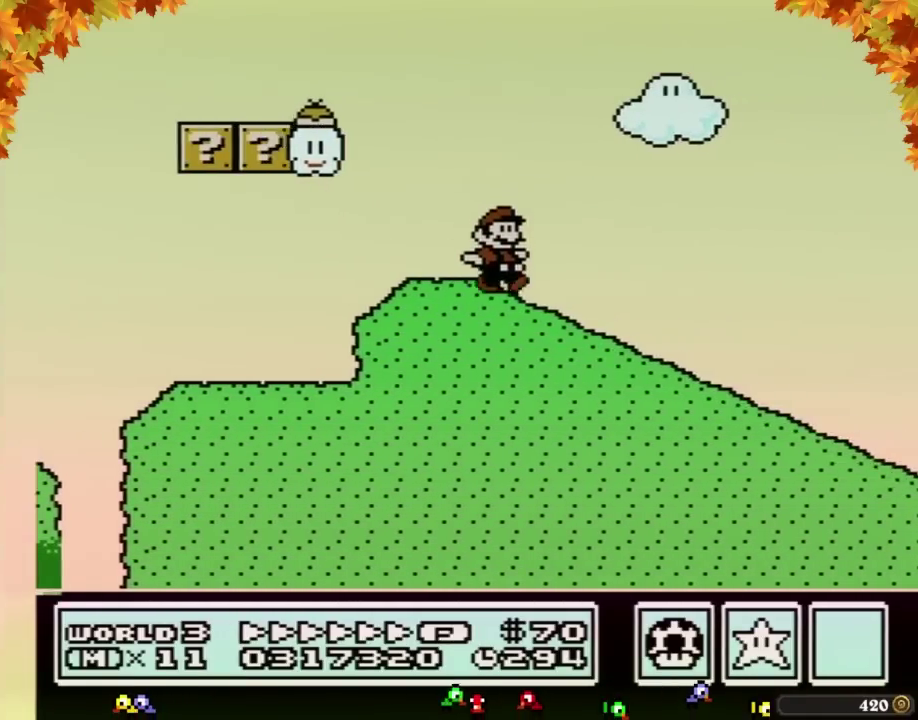
{"buttons": ["B", "DPAD_RIGHT"], "events": []}
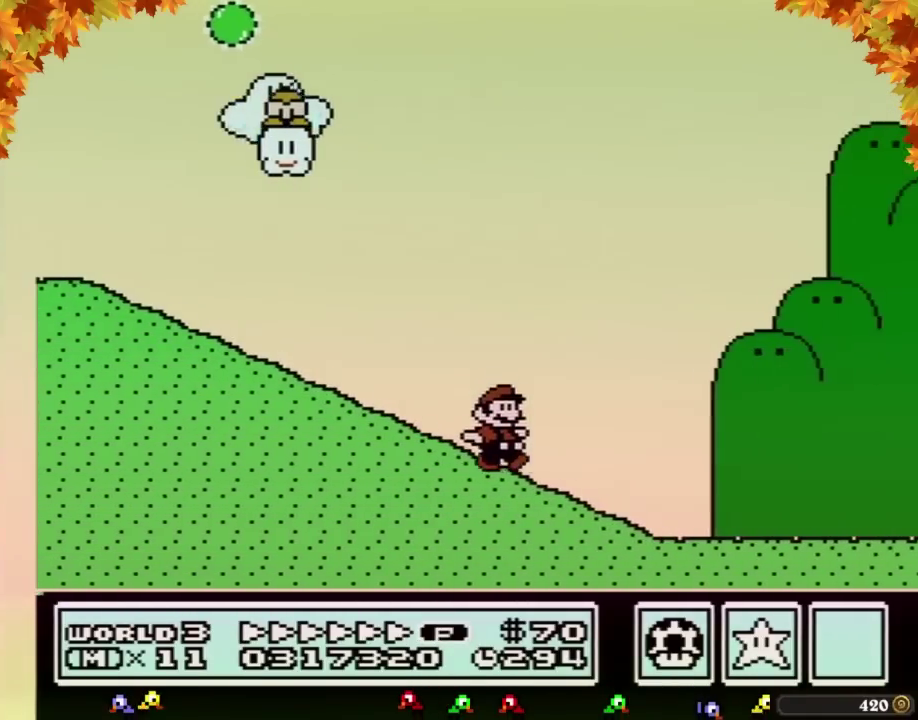
{"buttons": ["B", "DPAD_RIGHT"], "events": []}
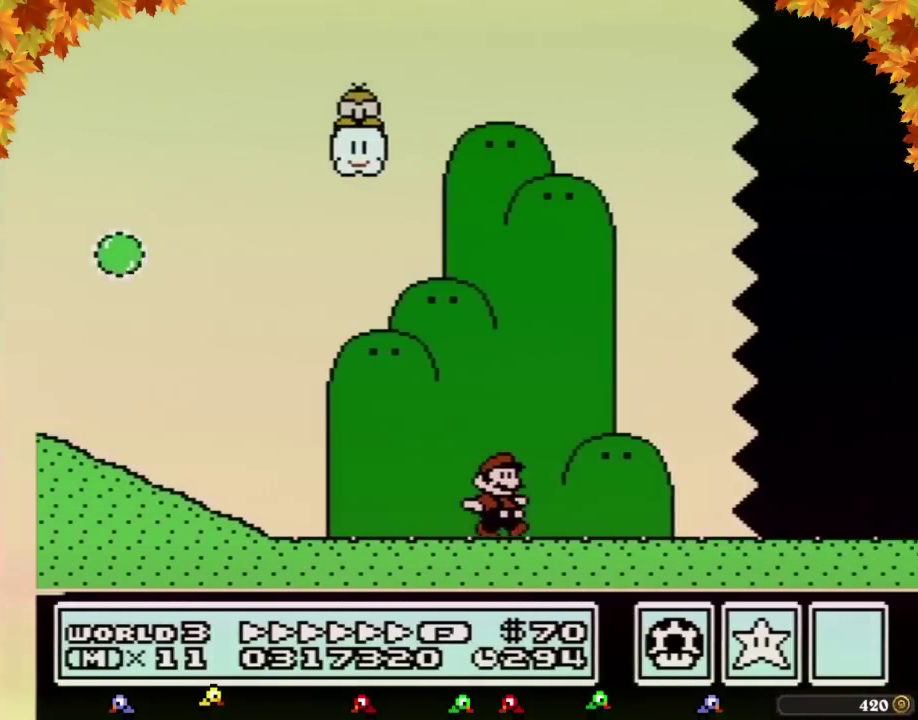
{"buttons": ["B", "DPAD_RIGHT"], "events": []}
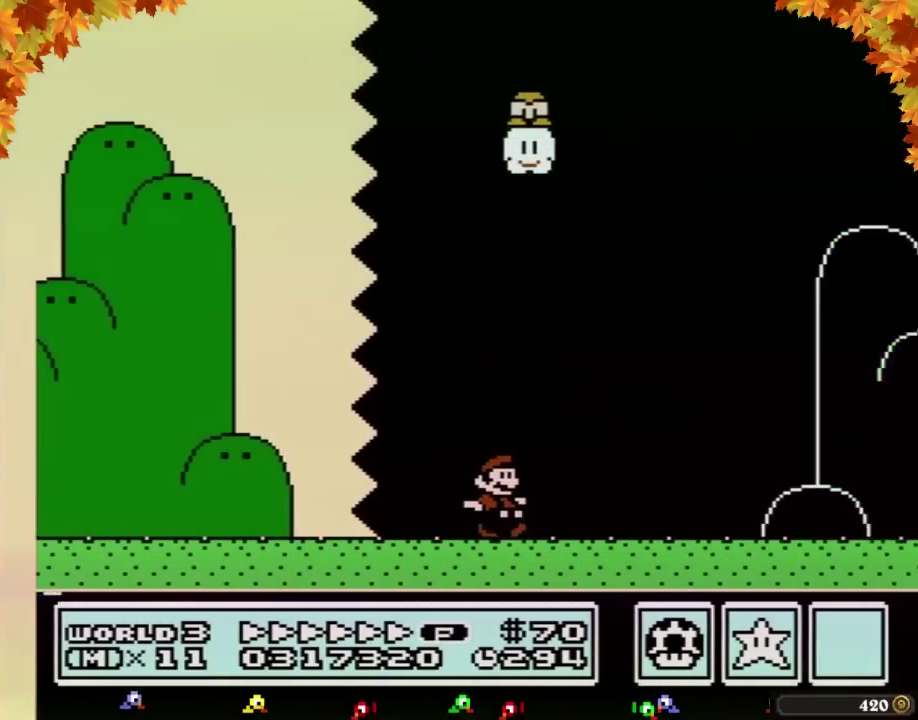
{"buttons": ["B", "DPAD_RIGHT"], "events": []}
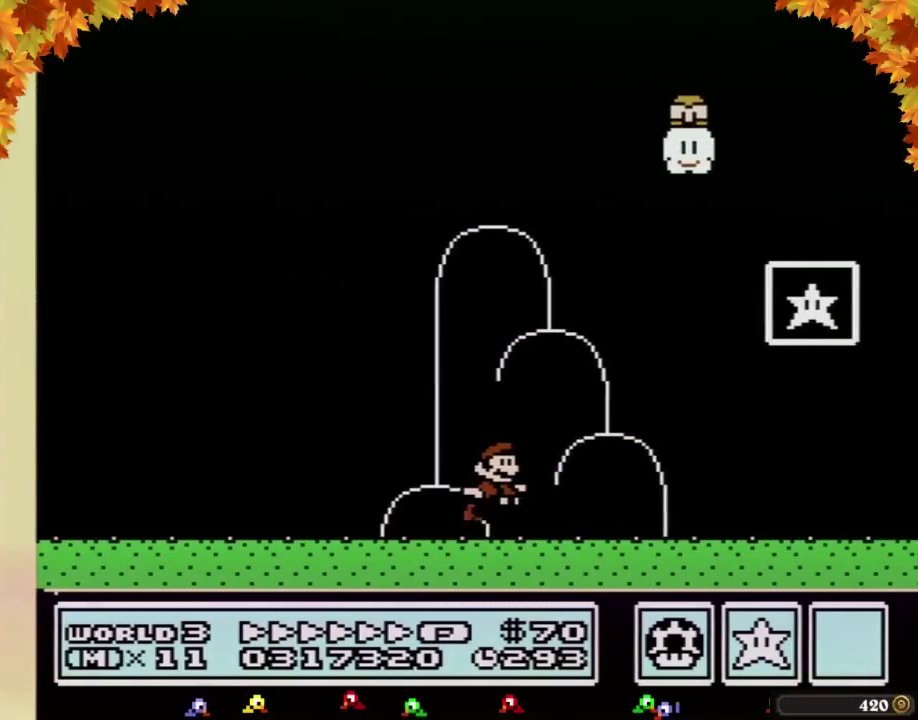
{"buttons": [], "events": [[100, "A", "down"], [283, "A", "up"], [317, "B", "up"], [383, "DPAD_RIGHT", "up"]]}